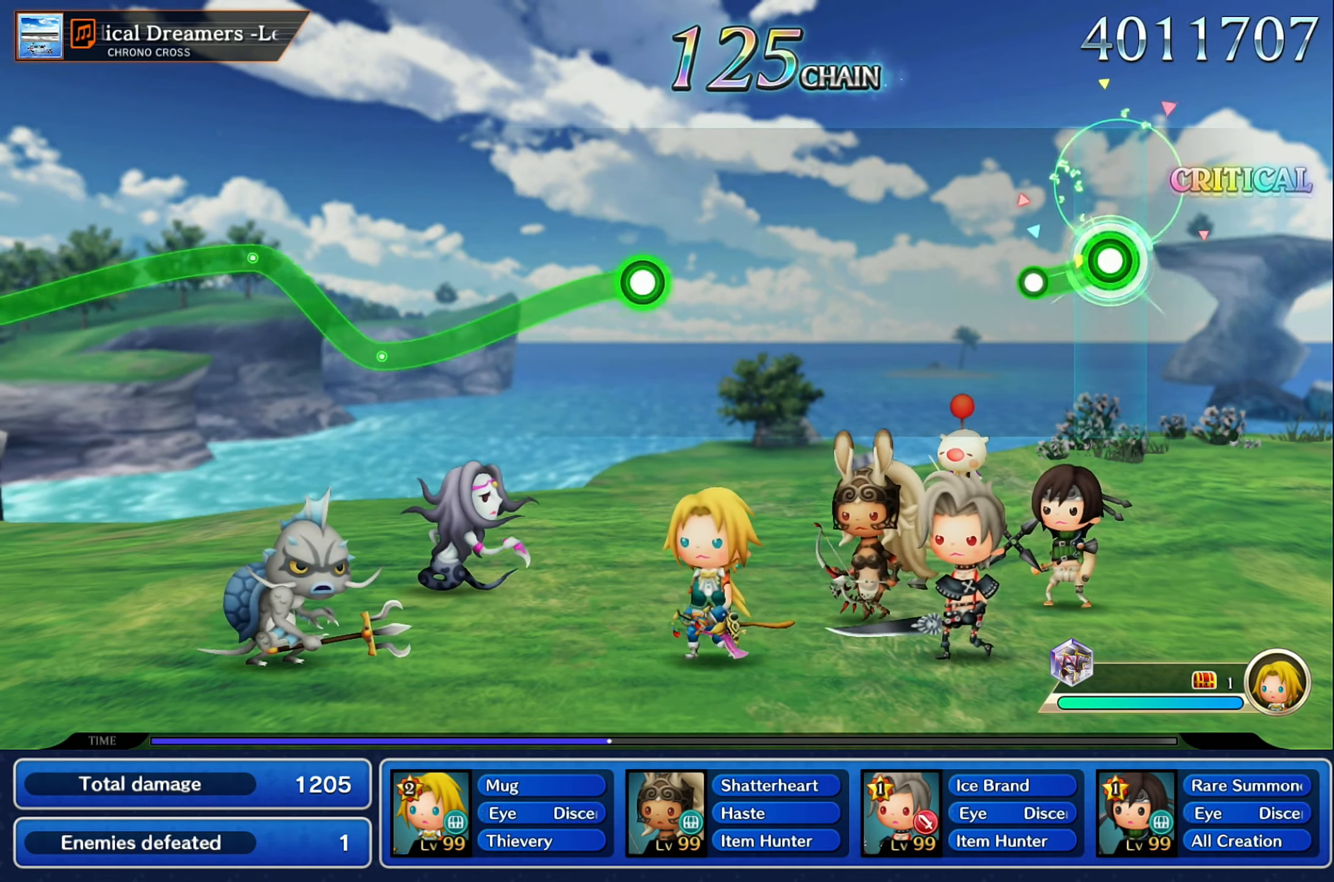
Gameplay with a controller (Nintendo layout); each line is a JSON object with the inputs held at the frame after it. "button_events" lists button changes between this image and that frame as [ms after this image, input, new state], when the widget could be followed in between (sticks are given only as held states). Not read: L3 R3 SELECT START.
{"buttons": [], "left_stick": "center", "right_stick": "center", "button_events": [[150, "R2", "up"]]}
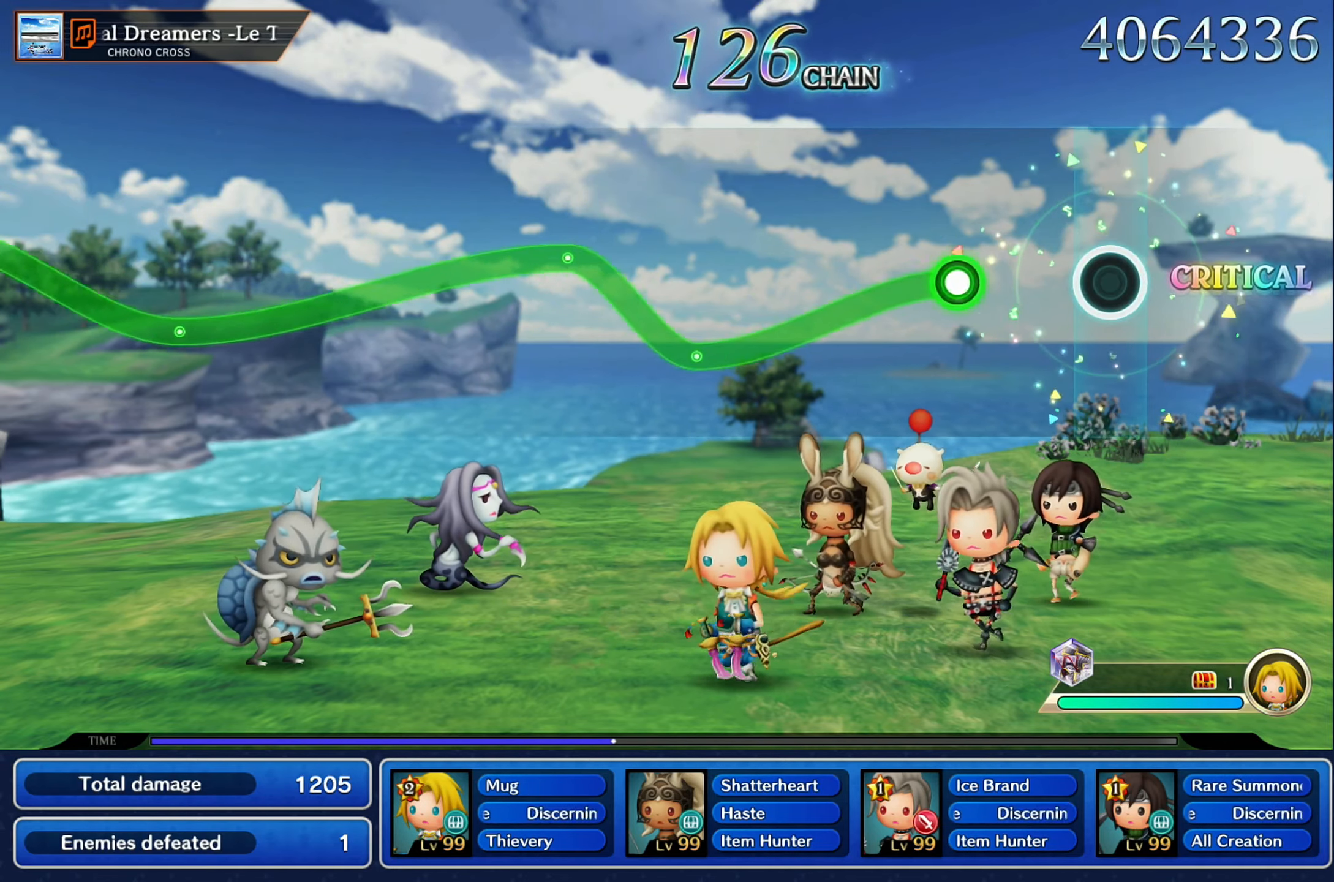
{"buttons": ["R2"], "left_stick": "down", "right_stick": "center", "button_events": [[283, "R2", "down"]]}
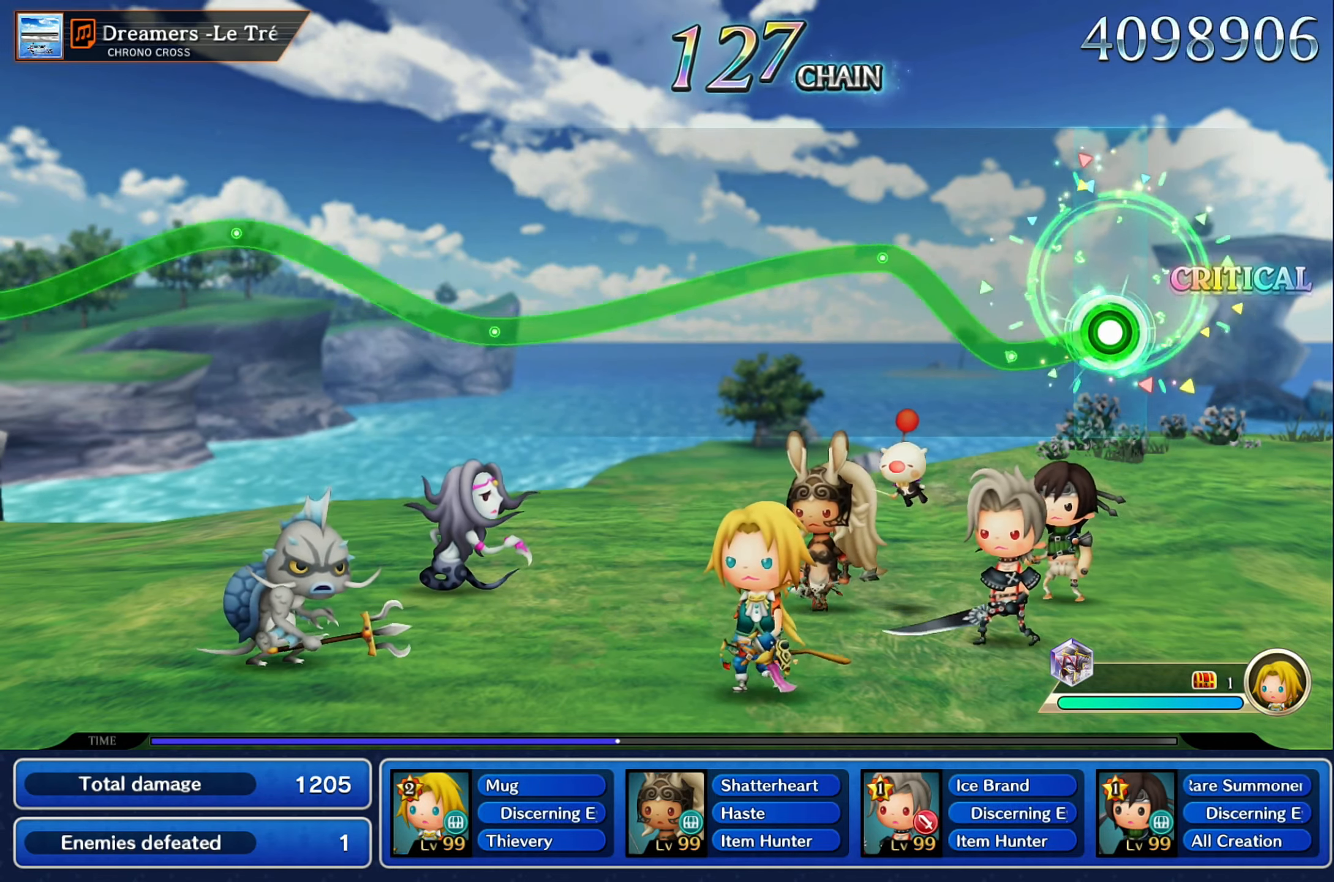
{"buttons": ["R2"], "left_stick": "down", "right_stick": "center"}
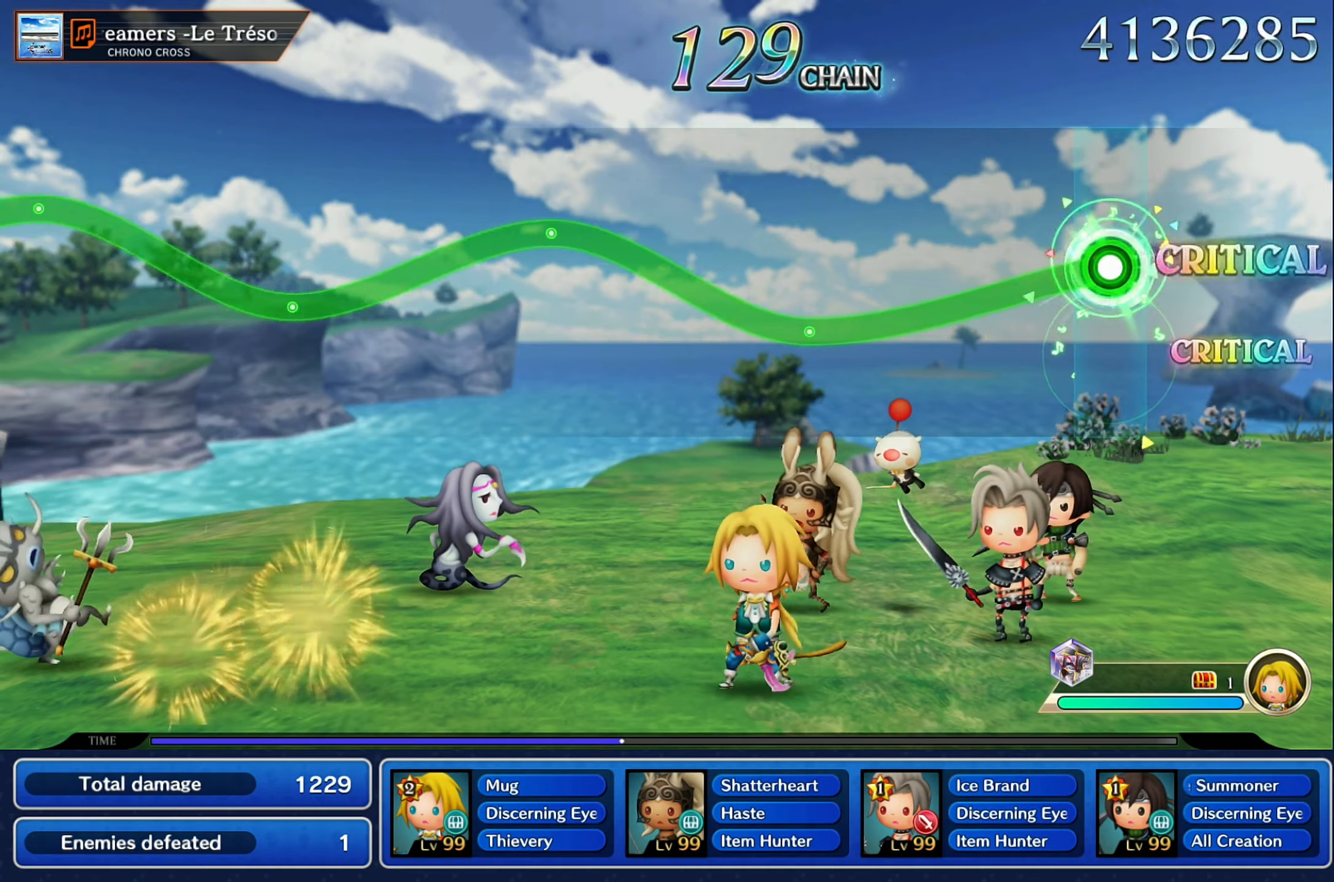
{"buttons": ["R2"], "left_stick": "down", "right_stick": "center", "button_events": []}
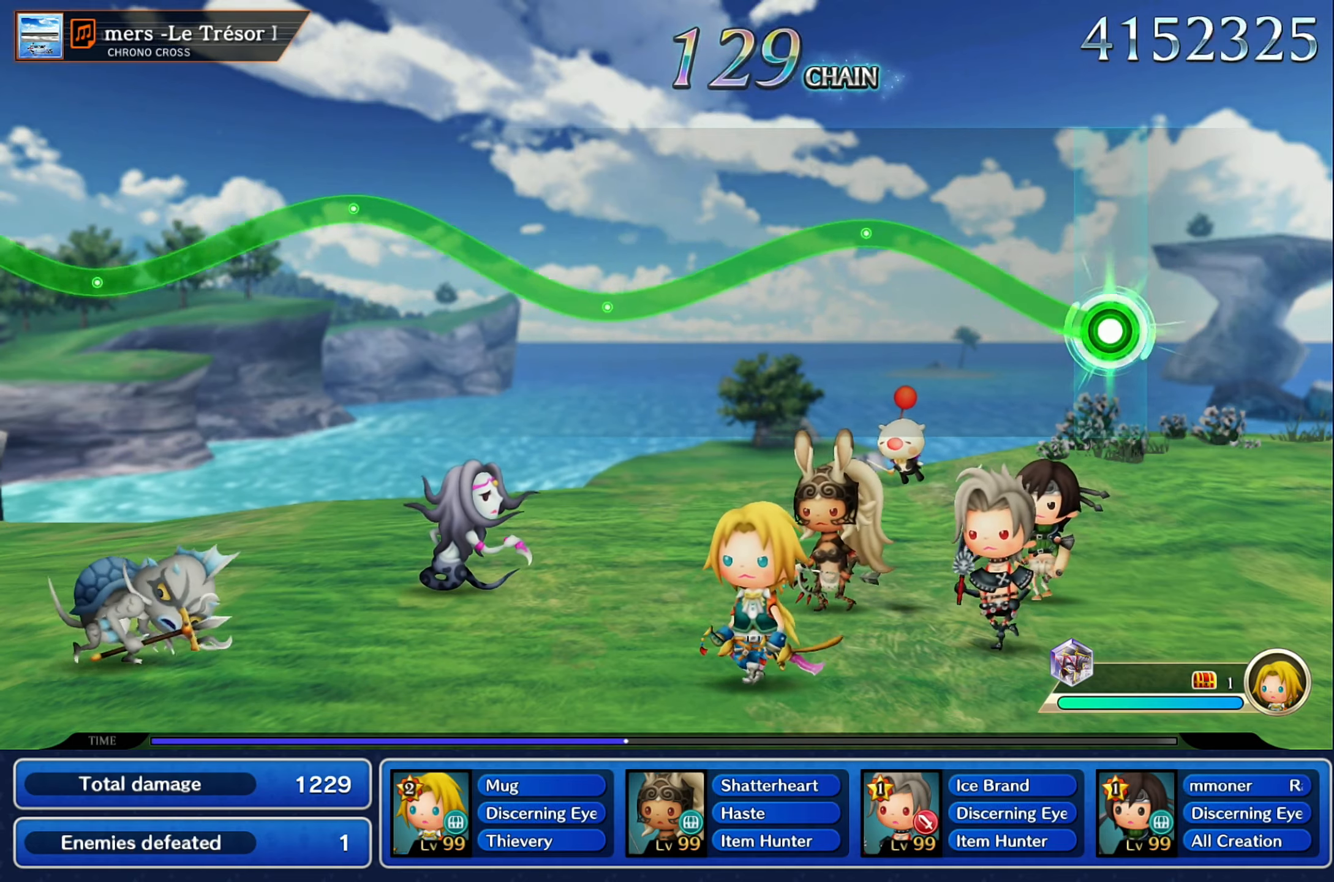
{"buttons": ["R2"], "left_stick": "down", "right_stick": "center"}